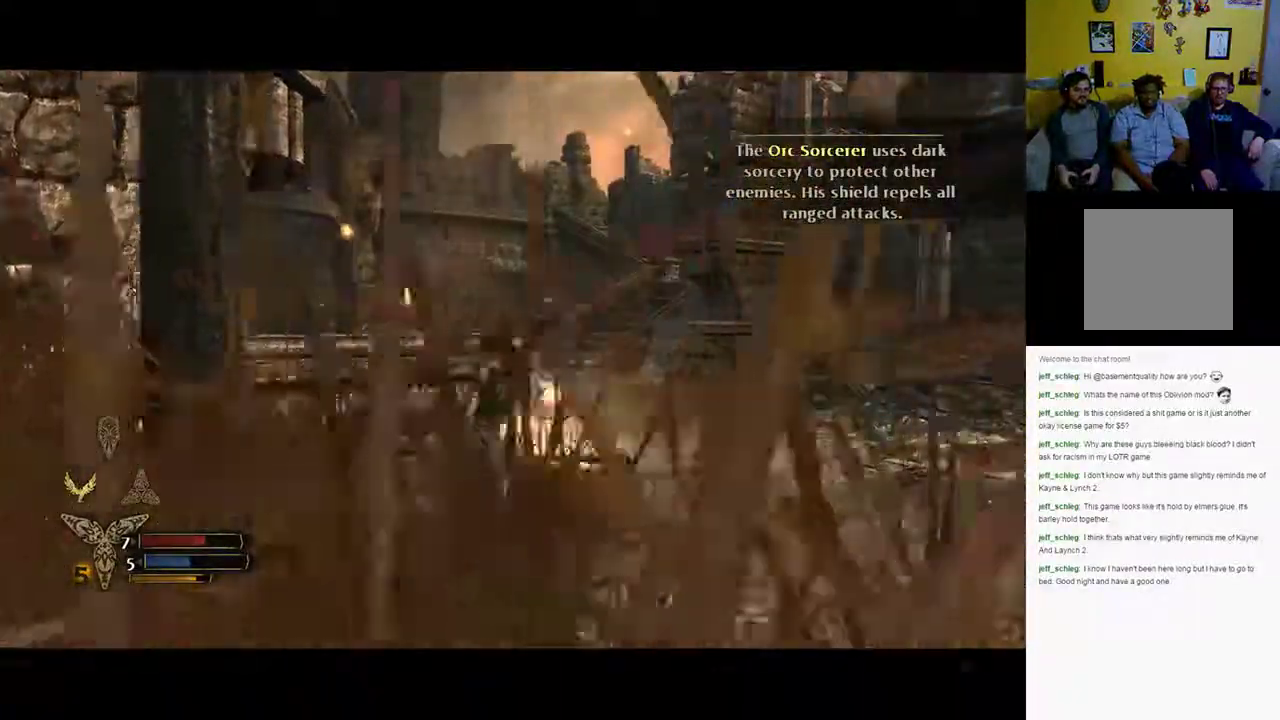
Gameplay with a controller (Xbox layout); each line is a JSON object with the inputs held at the frame after it. "events" lists button and stick changes between this image and that frame as [ms after this image, input, new state], when the widget could be followed in between.
{"buttons": [], "left_stick": "up-right", "right_stick": "left", "events": [[500, "right_stick", "left"]]}
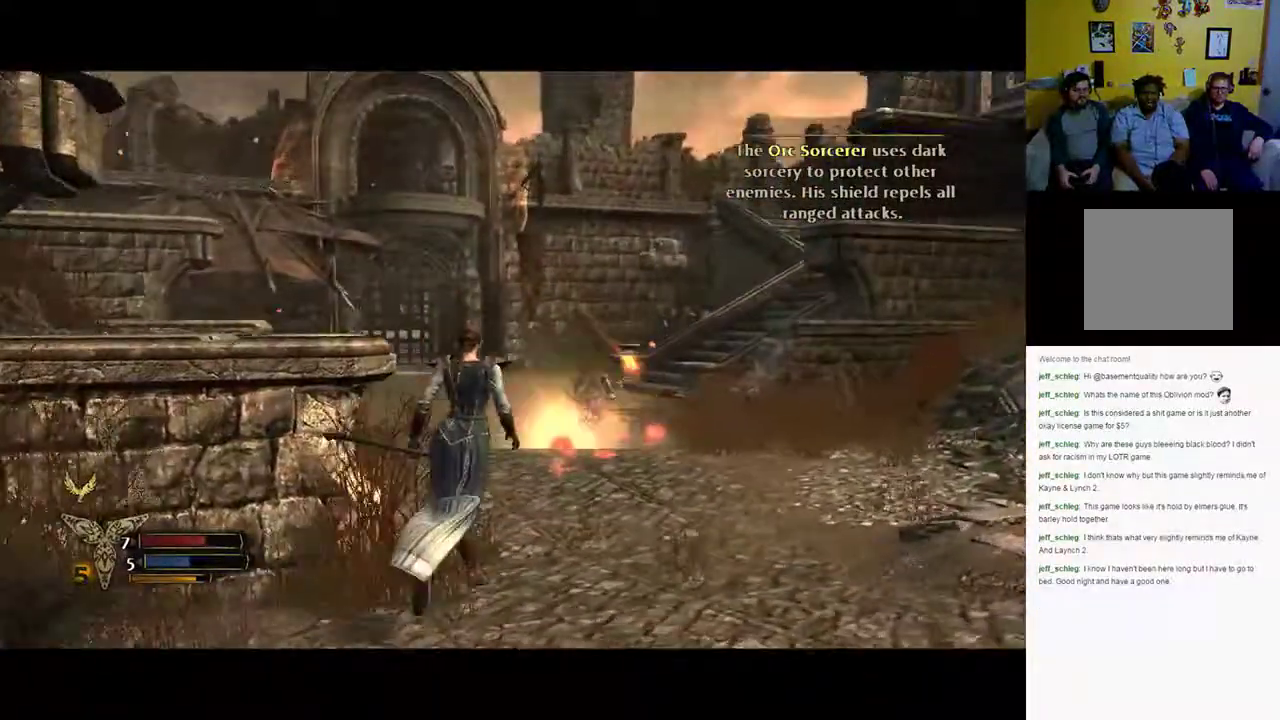
{"buttons": [], "left_stick": "up-right", "right_stick": "center", "events": [[267, "right_stick", "center"]]}
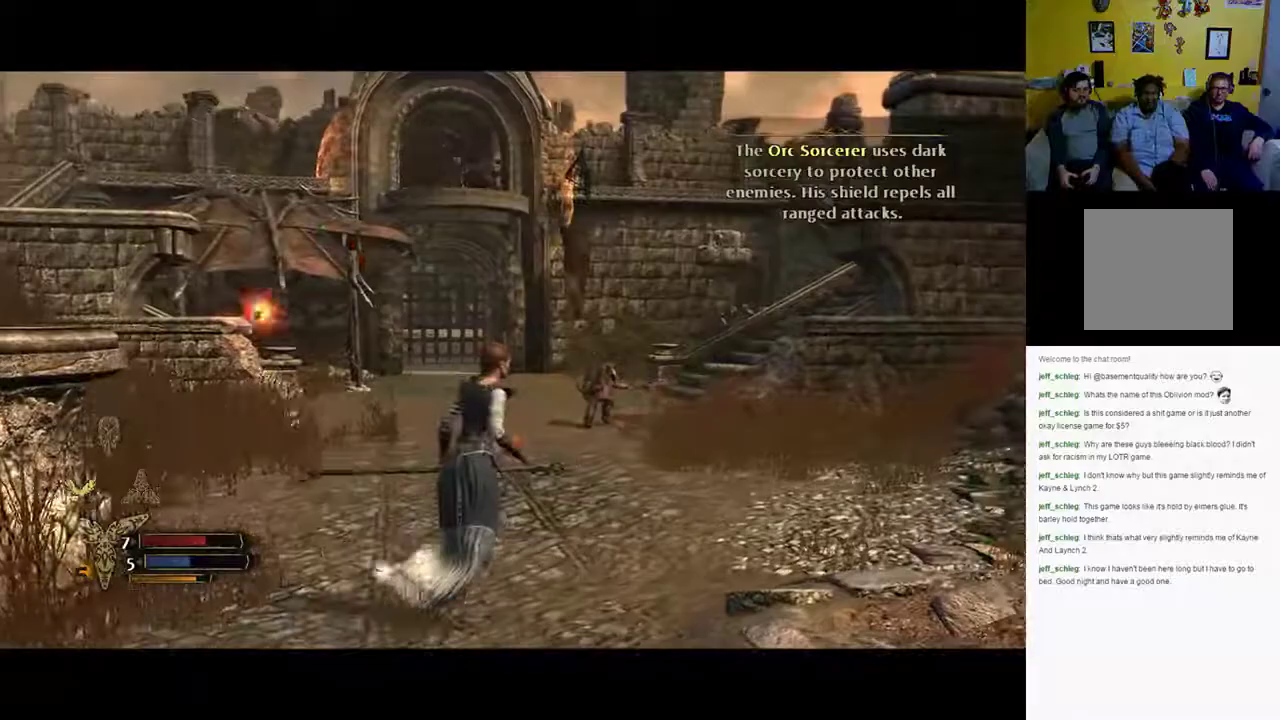
{"buttons": [], "left_stick": "up-right", "right_stick": "left", "events": [[300, "right_stick", "left"]]}
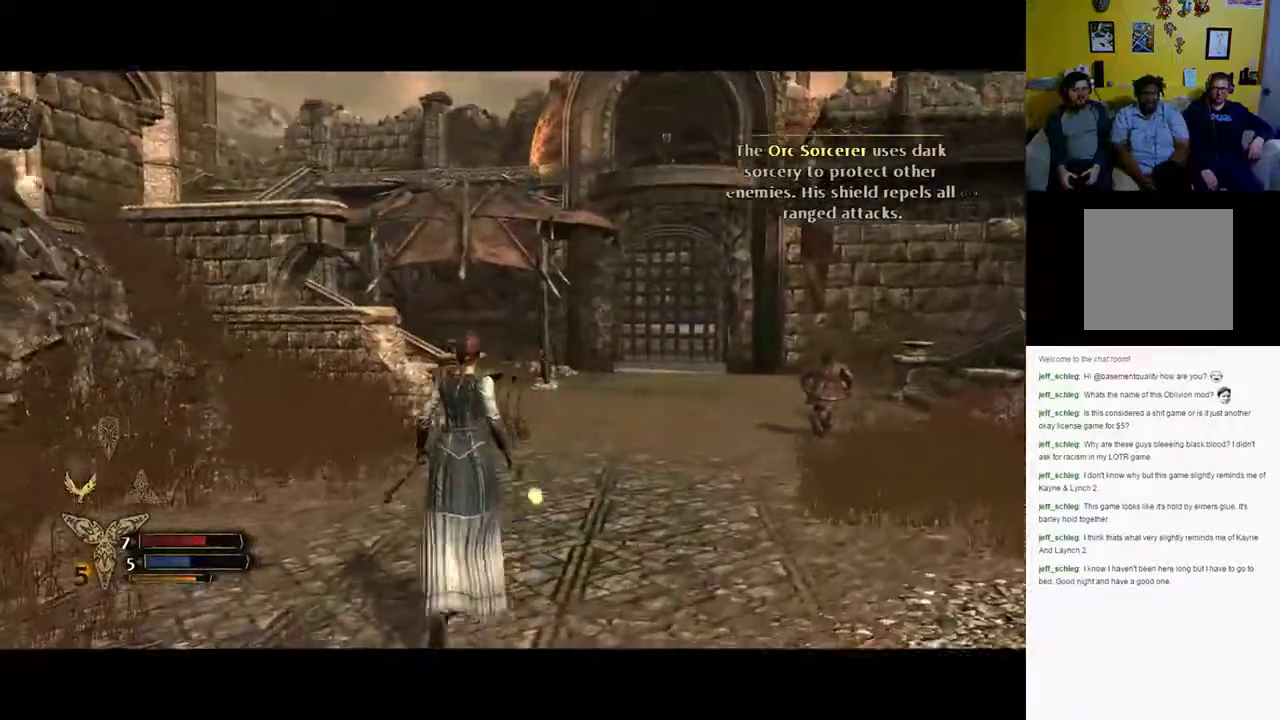
{"buttons": [], "left_stick": "up", "right_stick": "center", "events": [[167, "left_stick", "up"], [333, "right_stick", "center"]]}
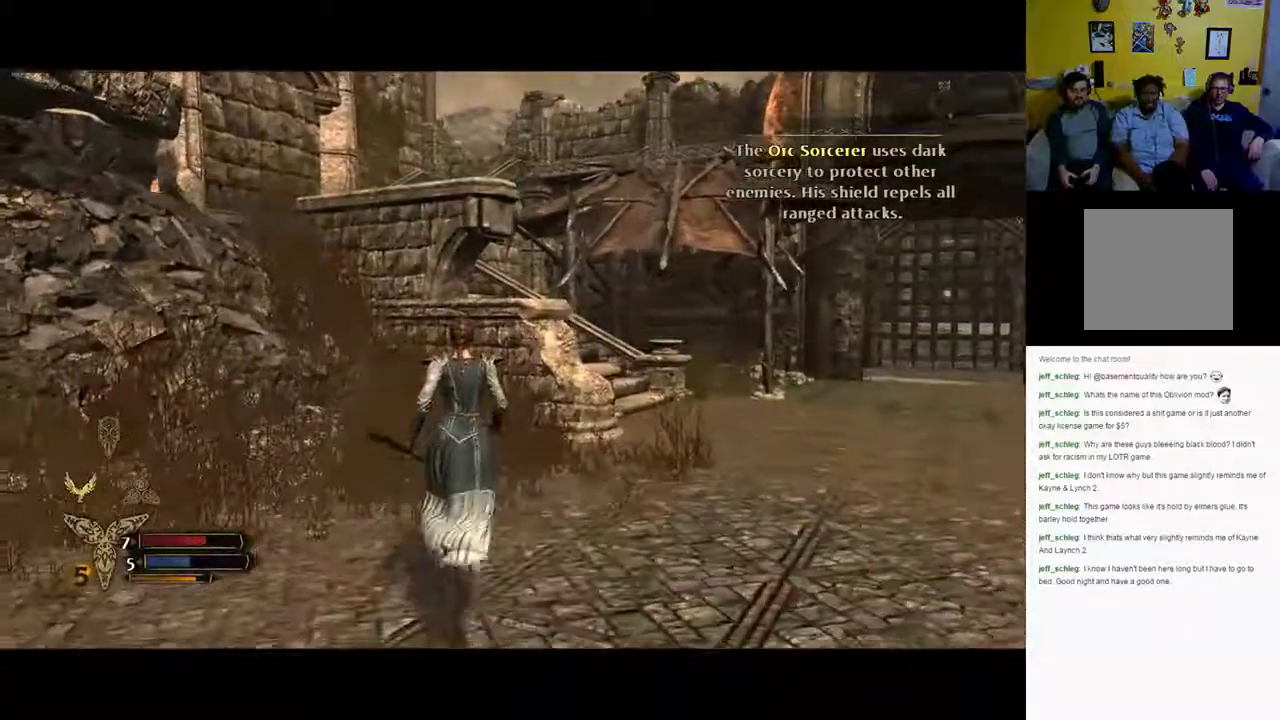
{"buttons": [], "left_stick": "up", "right_stick": "center", "events": [[100, "right_stick", "right"], [417, "right_stick", "center"]]}
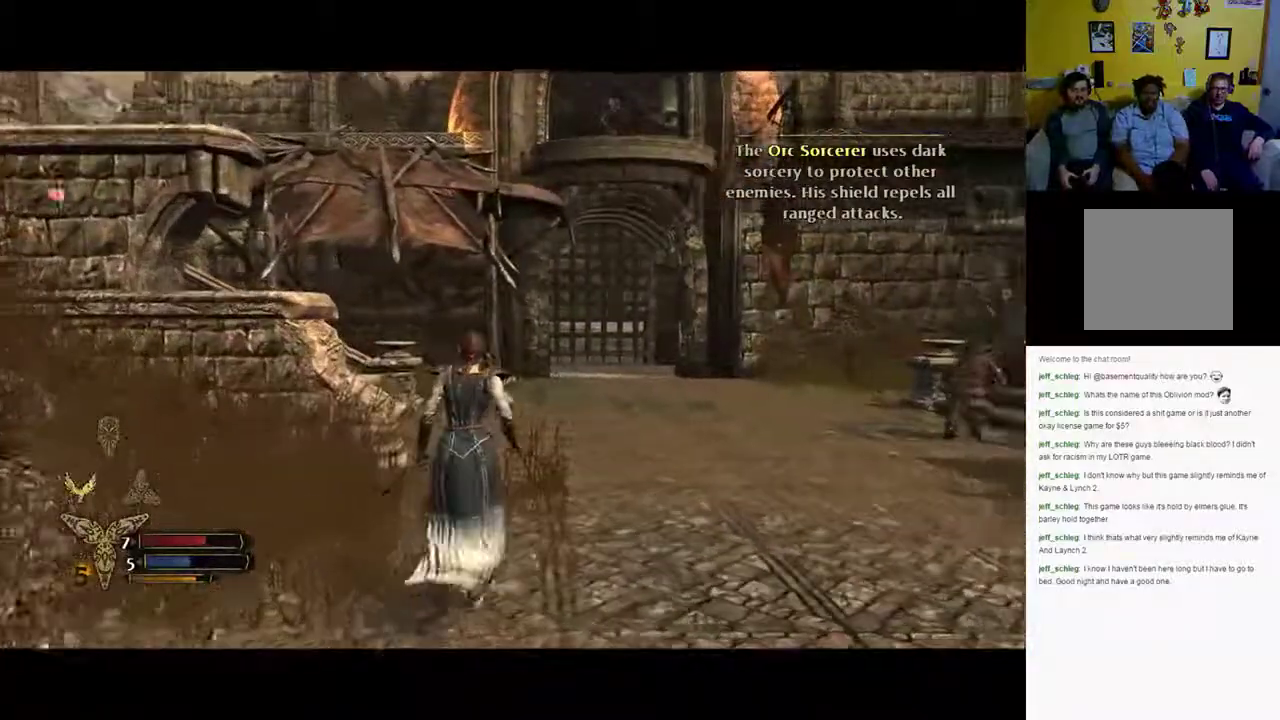
{"buttons": [], "left_stick": "up", "right_stick": "right", "events": [[267, "right_stick", "right"]]}
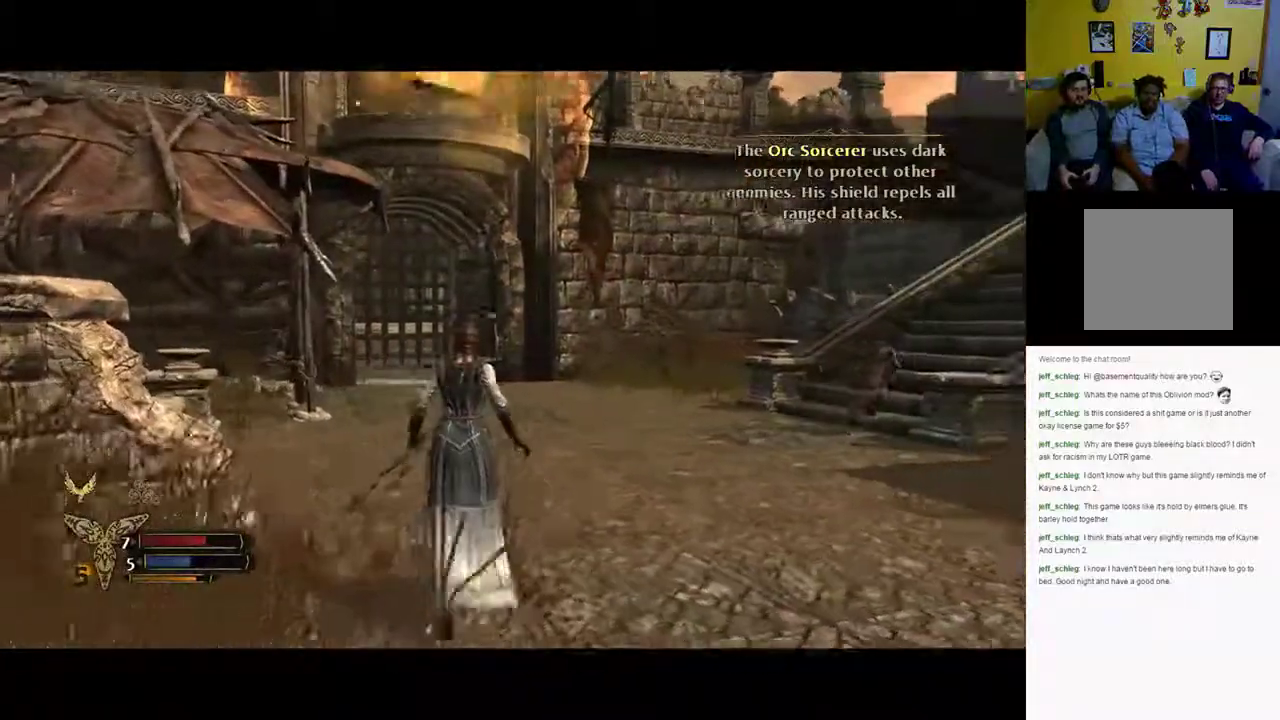
{"buttons": [], "left_stick": "up", "right_stick": "center", "events": [[417, "right_stick", "center"]]}
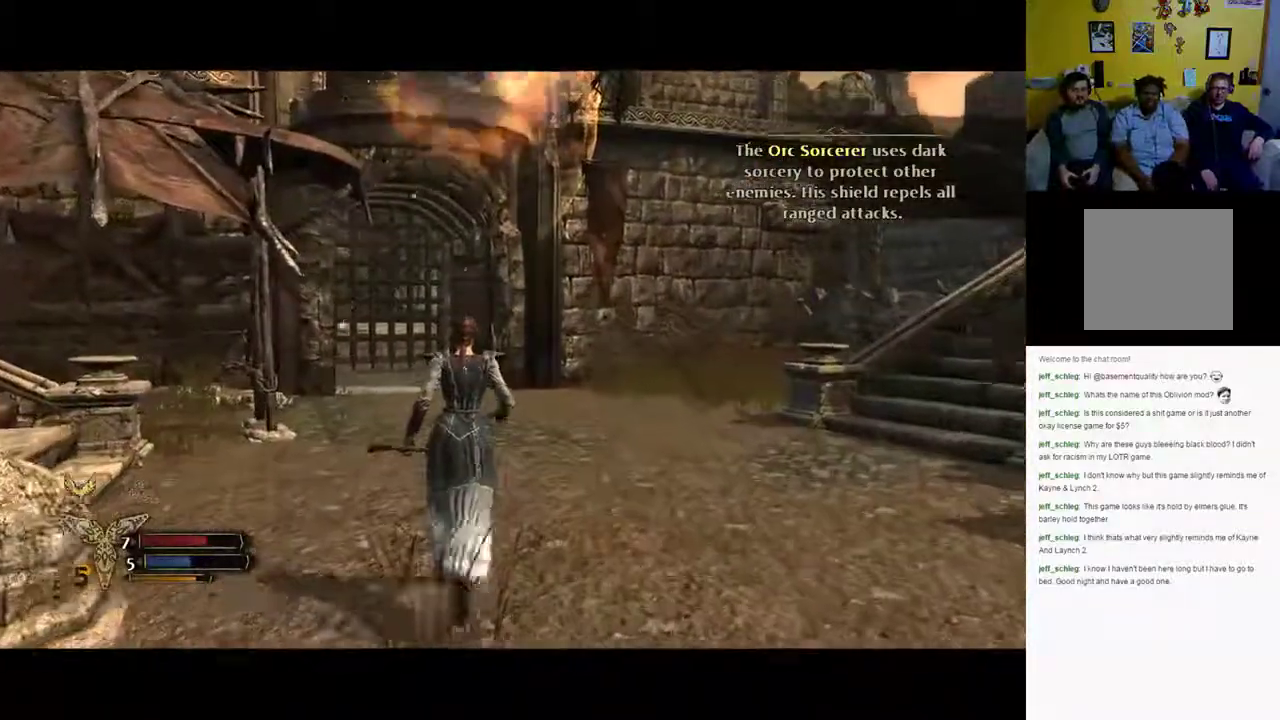
{"buttons": [], "left_stick": "up-right", "right_stick": "left", "events": [[200, "left_stick", "up-right"], [483, "right_stick", "left"]]}
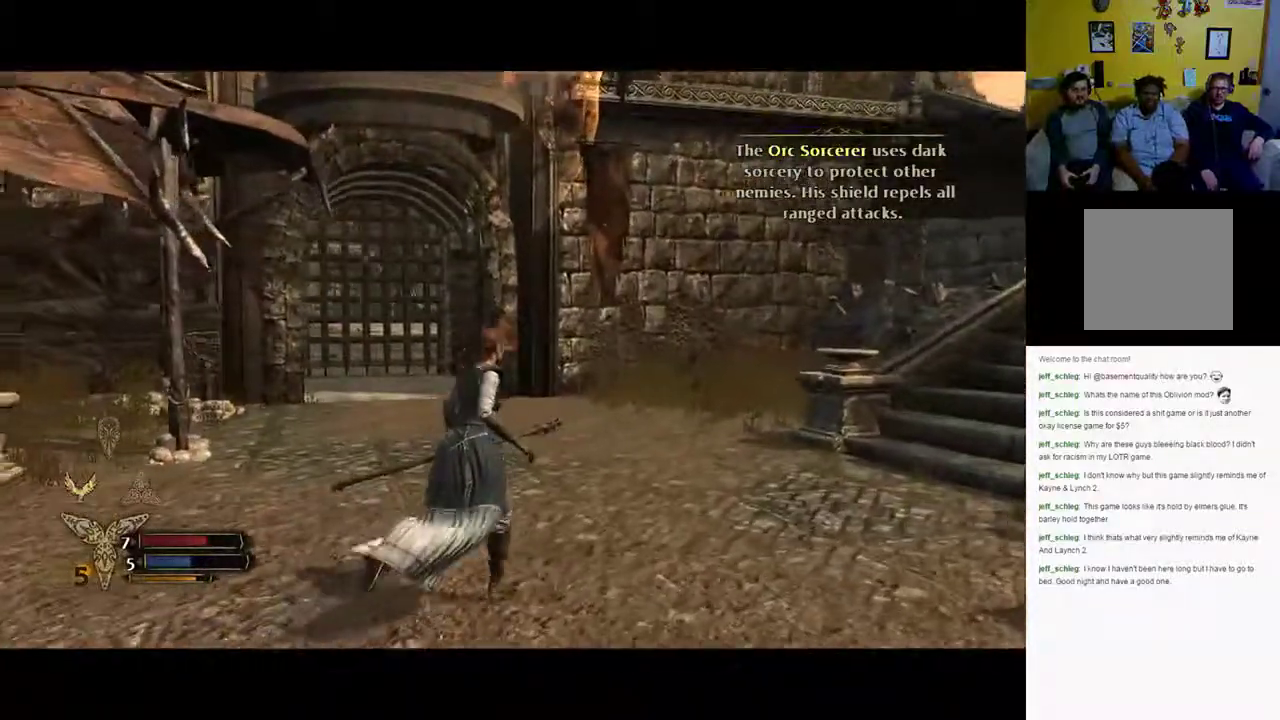
{"buttons": [], "left_stick": "up", "right_stick": "left", "events": [[133, "left_stick", "up"]]}
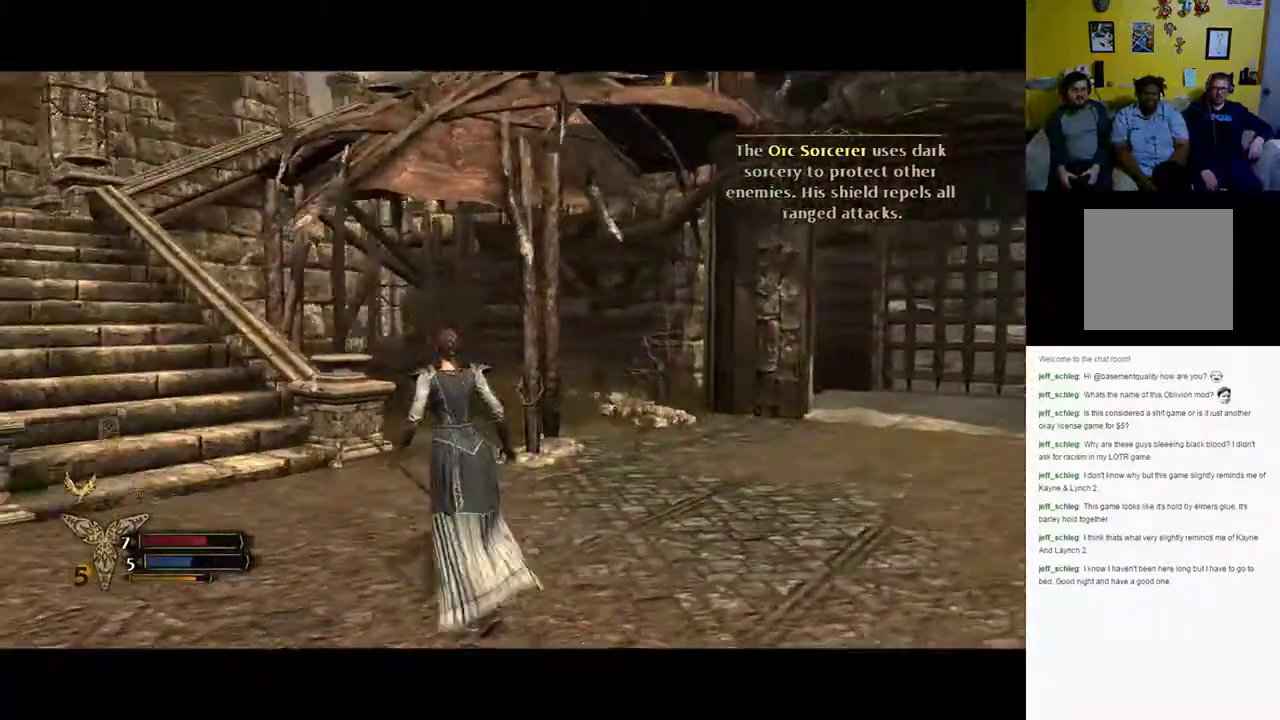
{"buttons": ["A"], "left_stick": "up-left", "right_stick": "center", "events": [[250, "left_stick", "up-left"], [350, "A", "down"], [500, "right_stick", "center"]]}
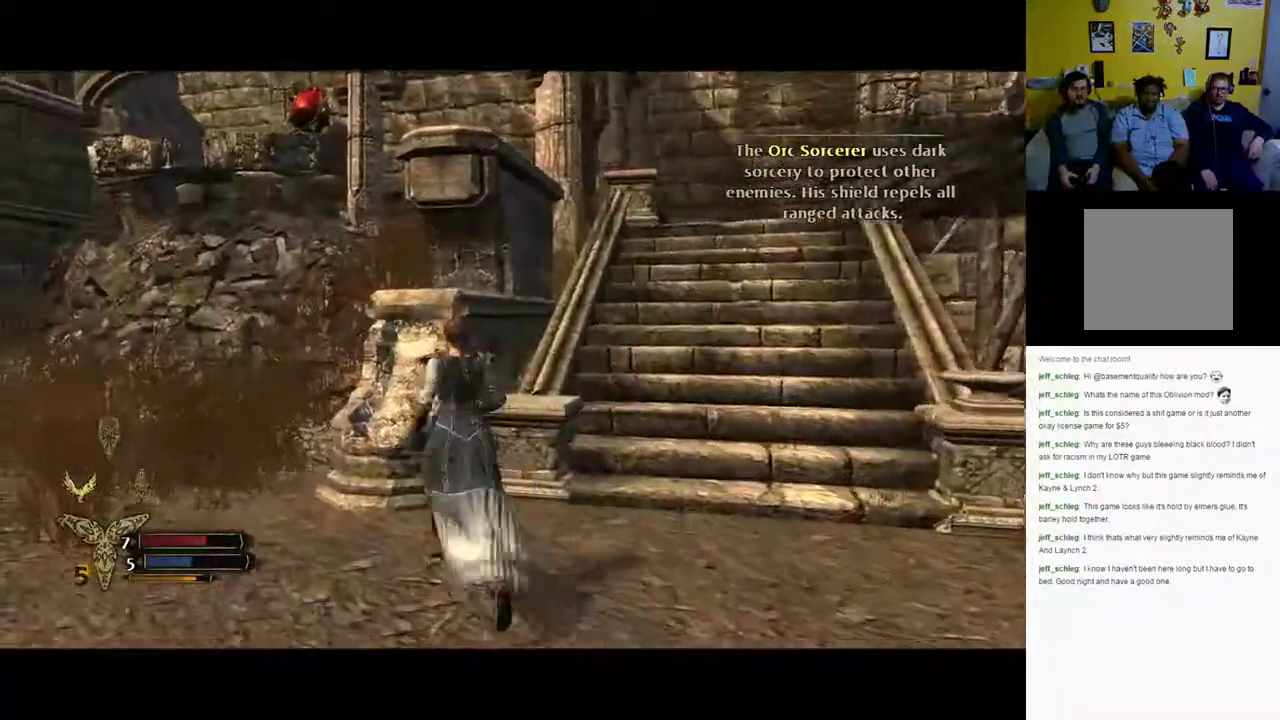
{"buttons": ["A"], "left_stick": "up-right", "right_stick": "center", "events": [[33, "left_stick", "up-right"]]}
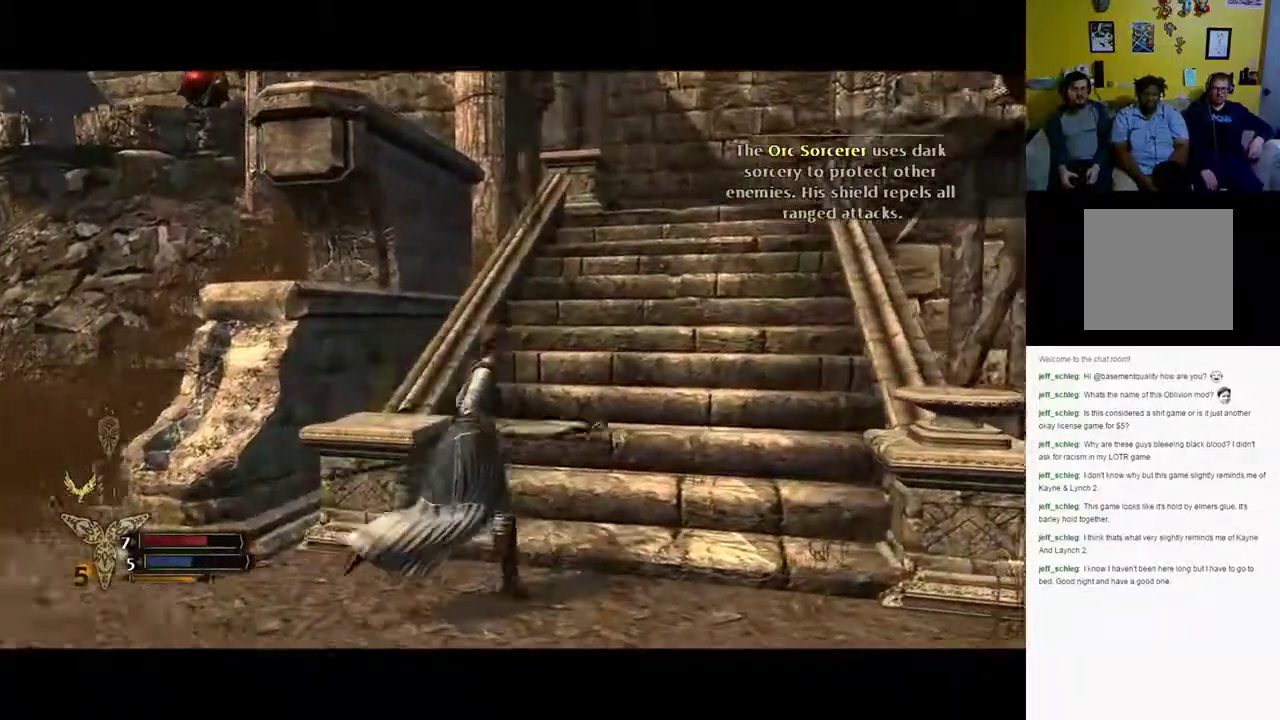
{"buttons": [], "left_stick": "up-right", "right_stick": "center"}